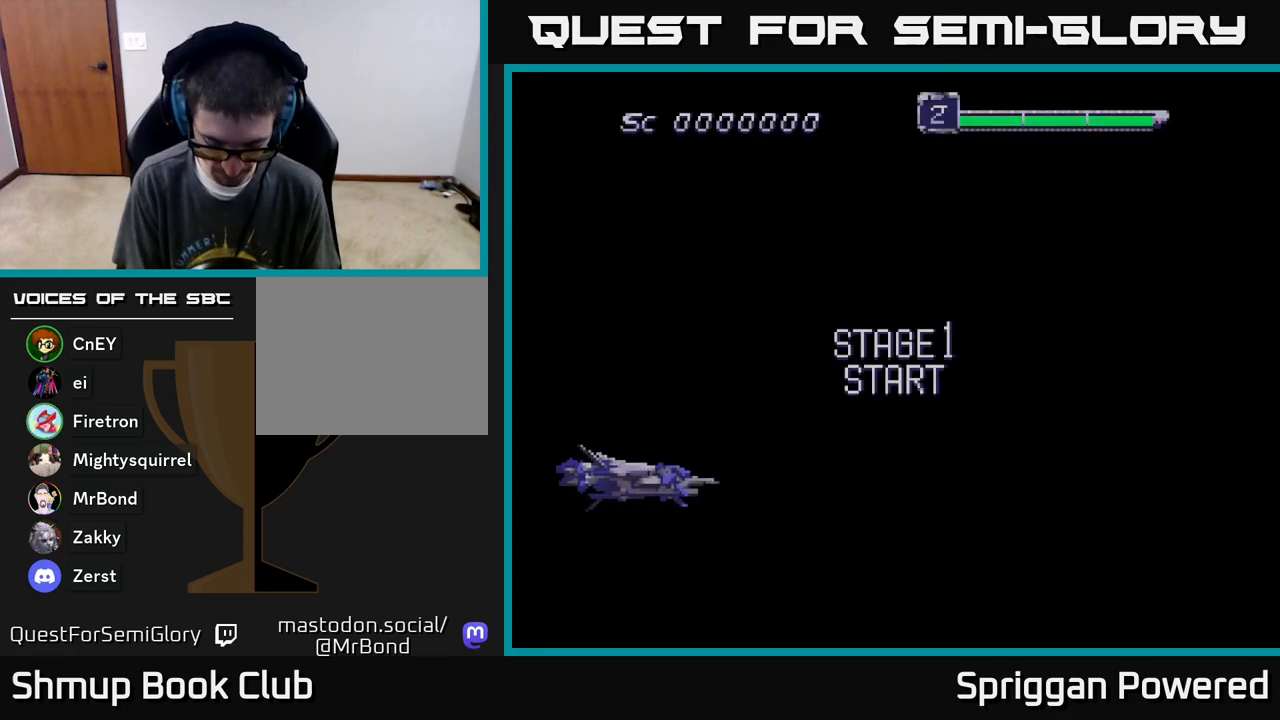
Gameplay with a controller (Xbox layout); each line is a JSON object with the inputs held at the frame after it. "events" lists button and stick changes between this image and that frame as [ms after this image, input, new state], when the widget could be followed in between. Not read: left_stick right_stick.
{"buttons": ["DPAD_UP"], "events": [[500, "DPAD_UP", "down"]]}
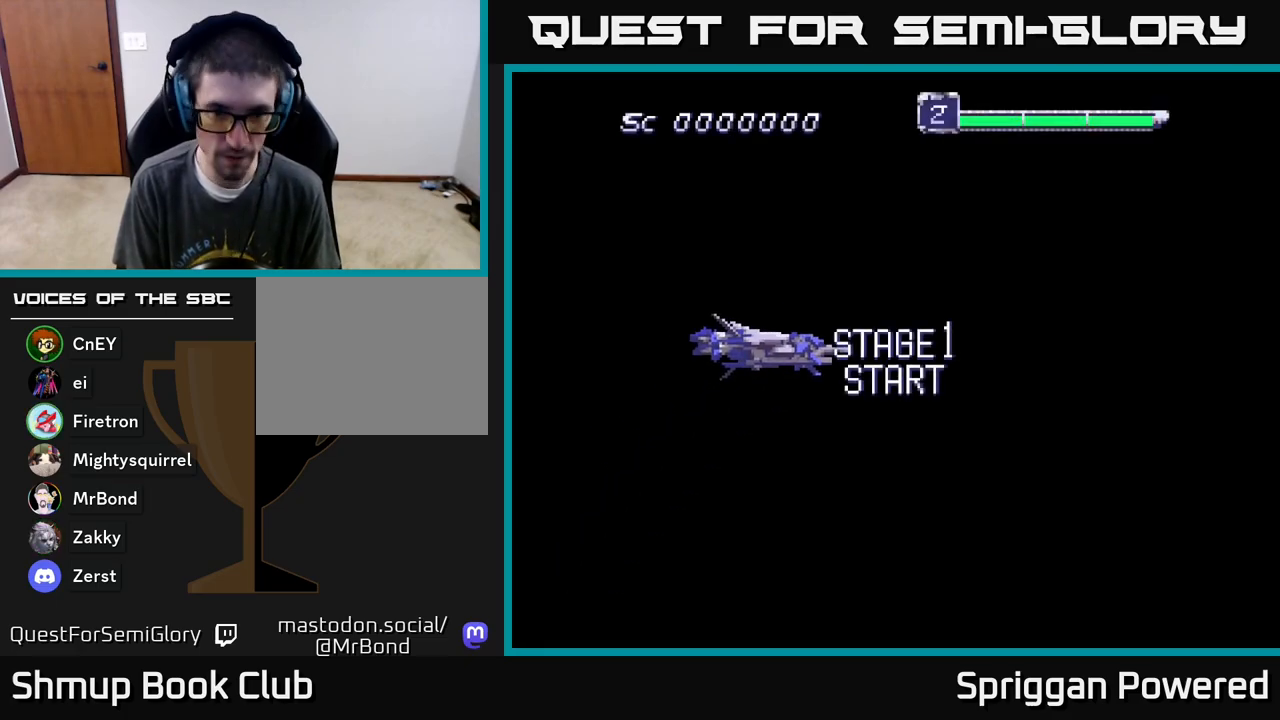
{"buttons": ["DPAD_DOWN"]}
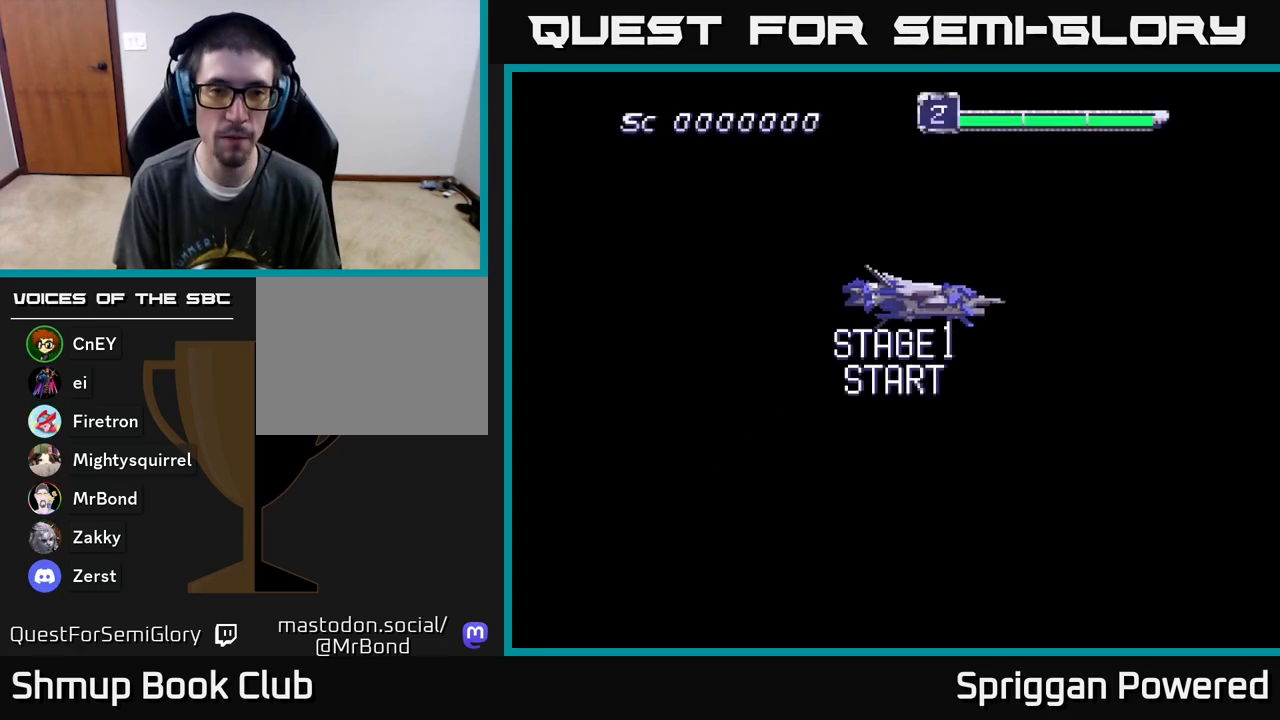
{"buttons": [], "events": [[50, "DPAD_DOWN", "up"]]}
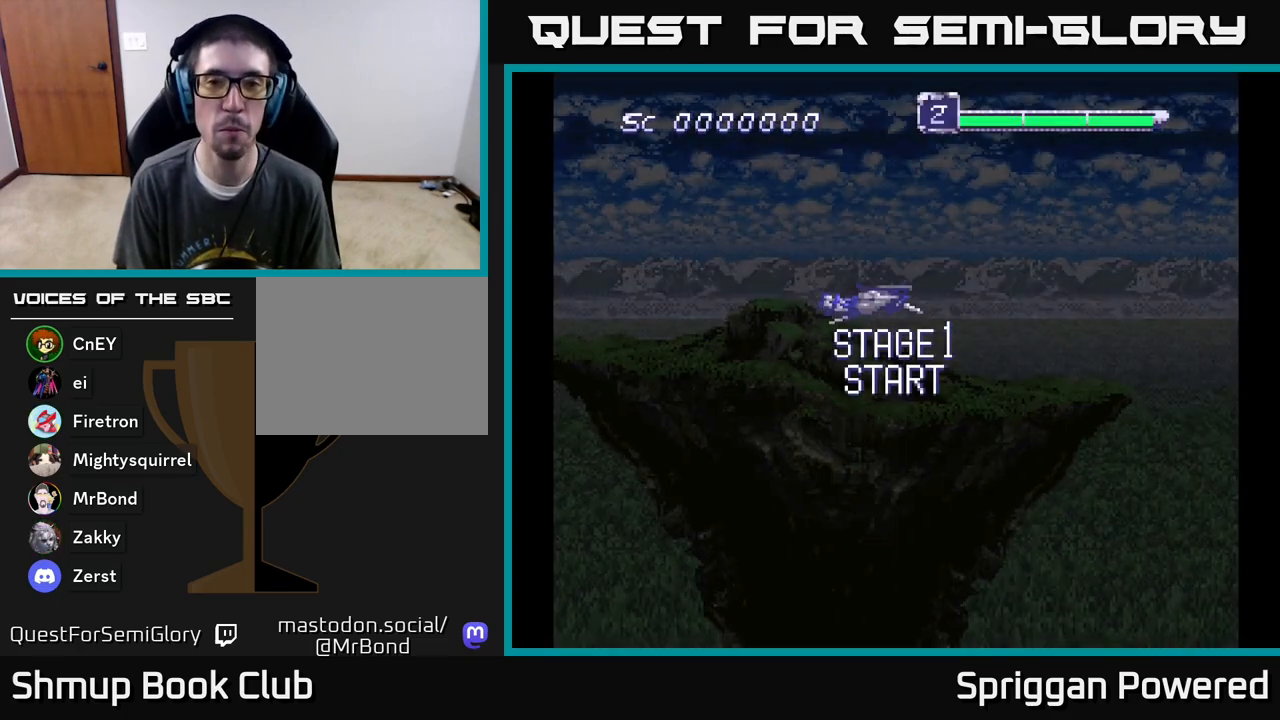
{"buttons": ["A", "DPAD_DOWN"], "events": [[217, "DPAD_DOWN", "down"], [267, "A", "down"], [300, "DPAD_RIGHT", "down"], [400, "A", "up"], [467, "A", "down"], [483, "DPAD_RIGHT", "up"]]}
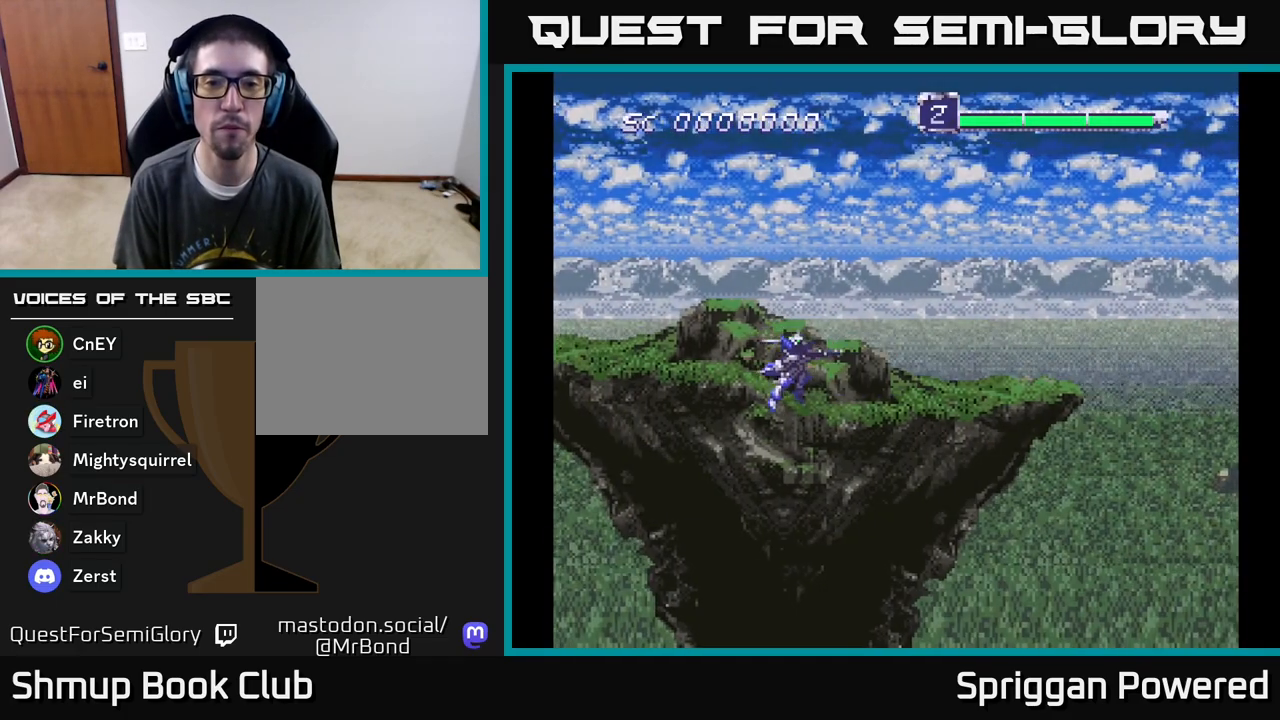
{"buttons": ["DPAD_DOWN"], "events": [[67, "A", "up"], [150, "A", "down"], [250, "A", "up"], [333, "A", "down"], [433, "A", "up"]]}
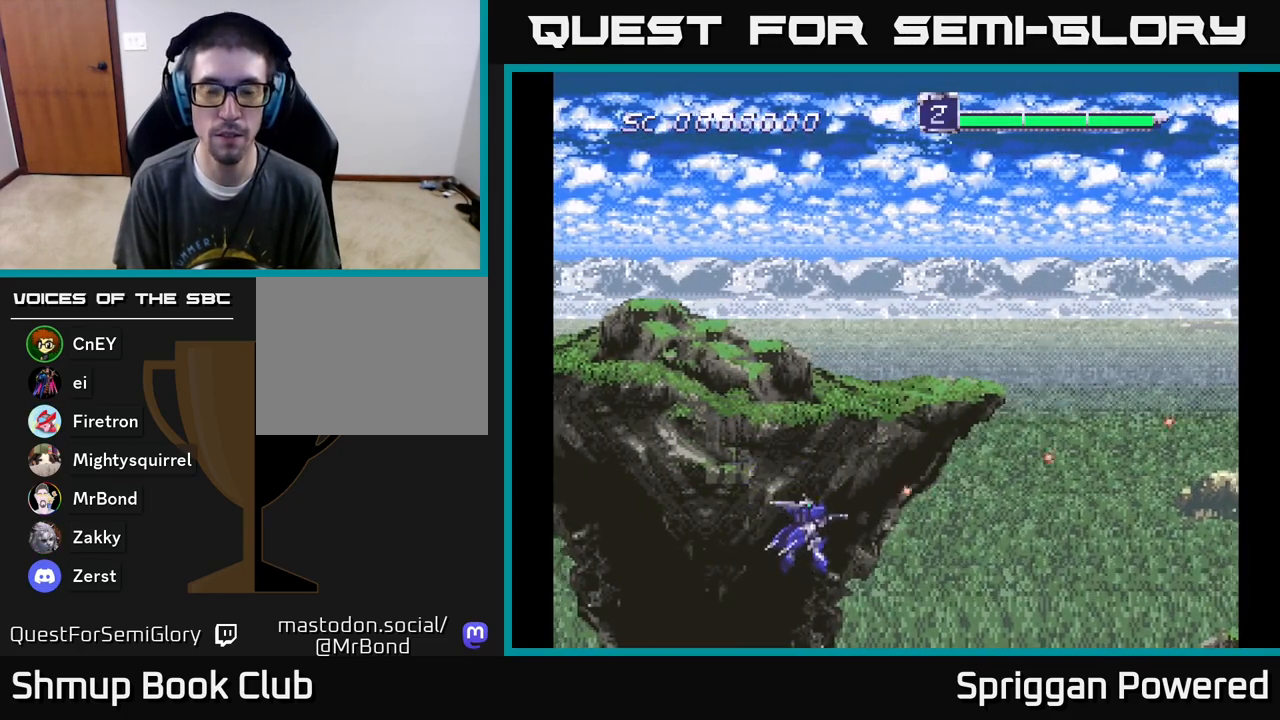
{"buttons": ["A", "DPAD_UP"], "events": [[33, "A", "down"], [100, "DPAD_RIGHT", "down"], [117, "A", "up"], [133, "DPAD_DOWN", "up"], [167, "DPAD_RIGHT", "up"], [167, "DPAD_UP", "down"], [217, "A", "down"], [333, "A", "up"], [383, "A", "down"]]}
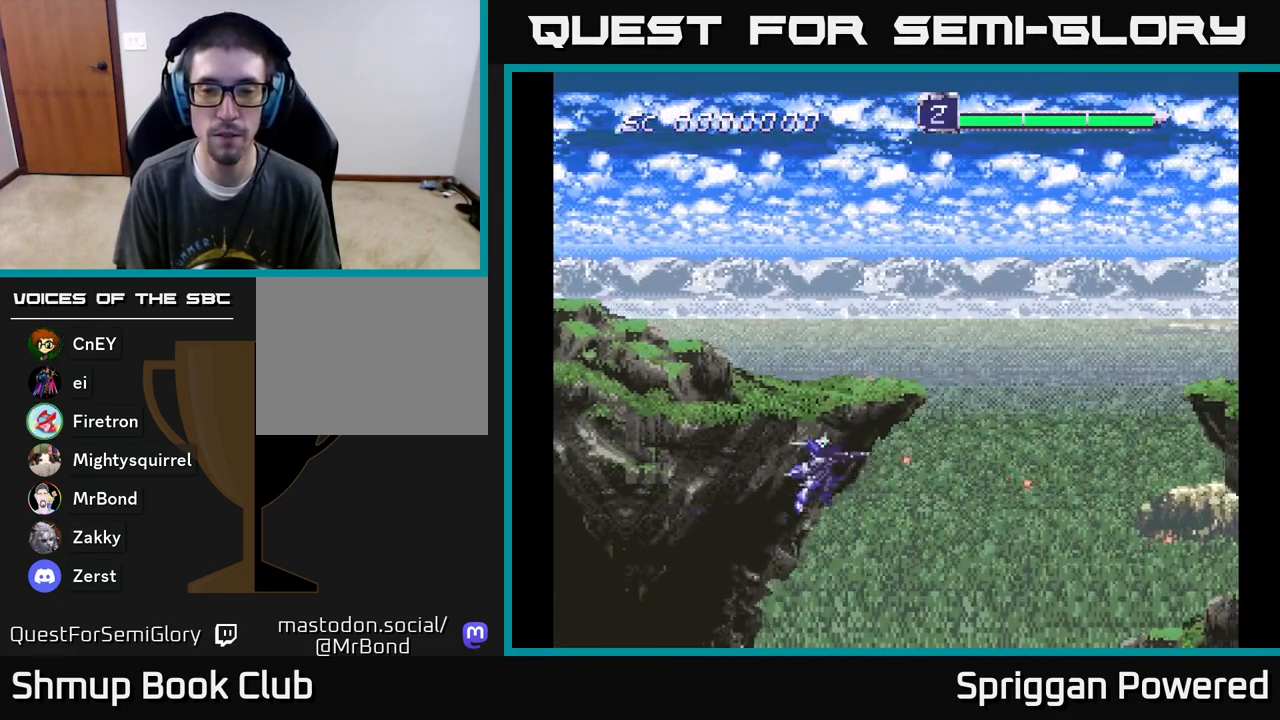
{"buttons": ["A", "DPAD_UP"], "events": [[17, "A", "up"], [117, "A", "down"], [217, "A", "up"], [317, "A", "down"], [400, "A", "up"], [500, "A", "down"]]}
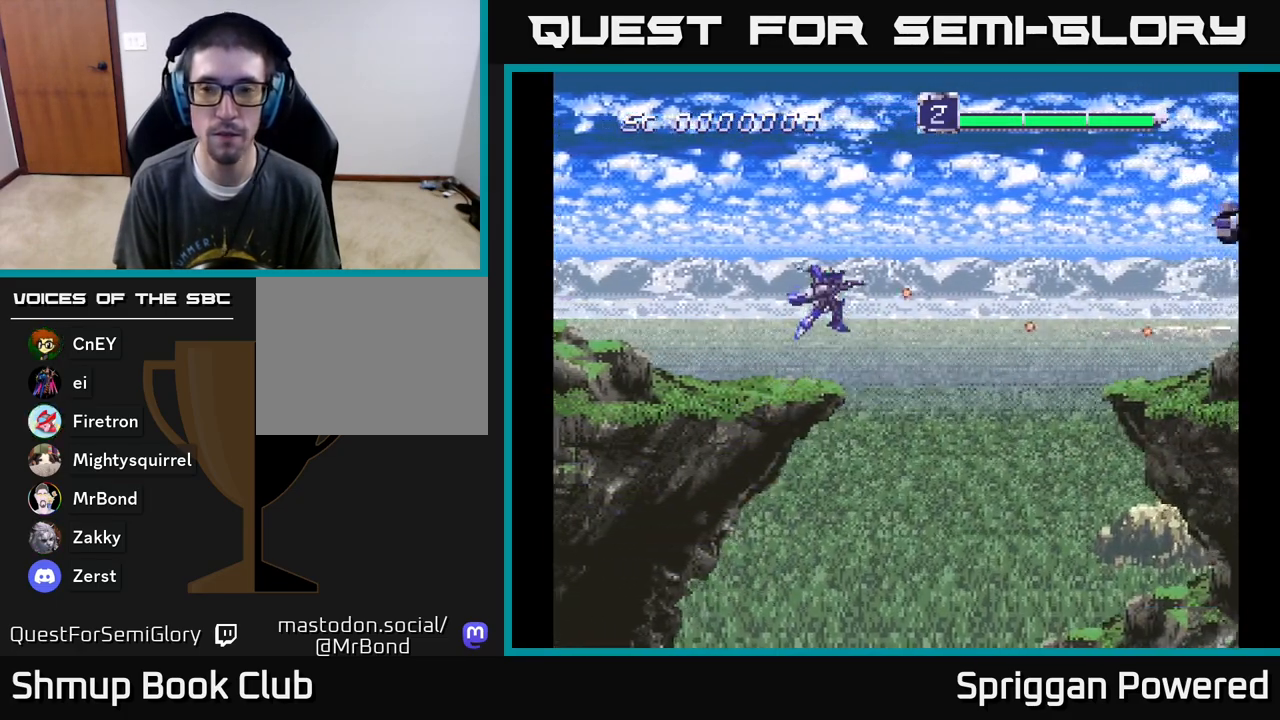
{"buttons": ["A", "DPAD_DOWN"], "events": [[100, "A", "up"], [200, "A", "down"], [317, "A", "up"], [317, "DPAD_RIGHT", "down"], [317, "DPAD_UP", "up"], [333, "DPAD_DOWN", "down"], [333, "DPAD_RIGHT", "up"], [383, "A", "down"]]}
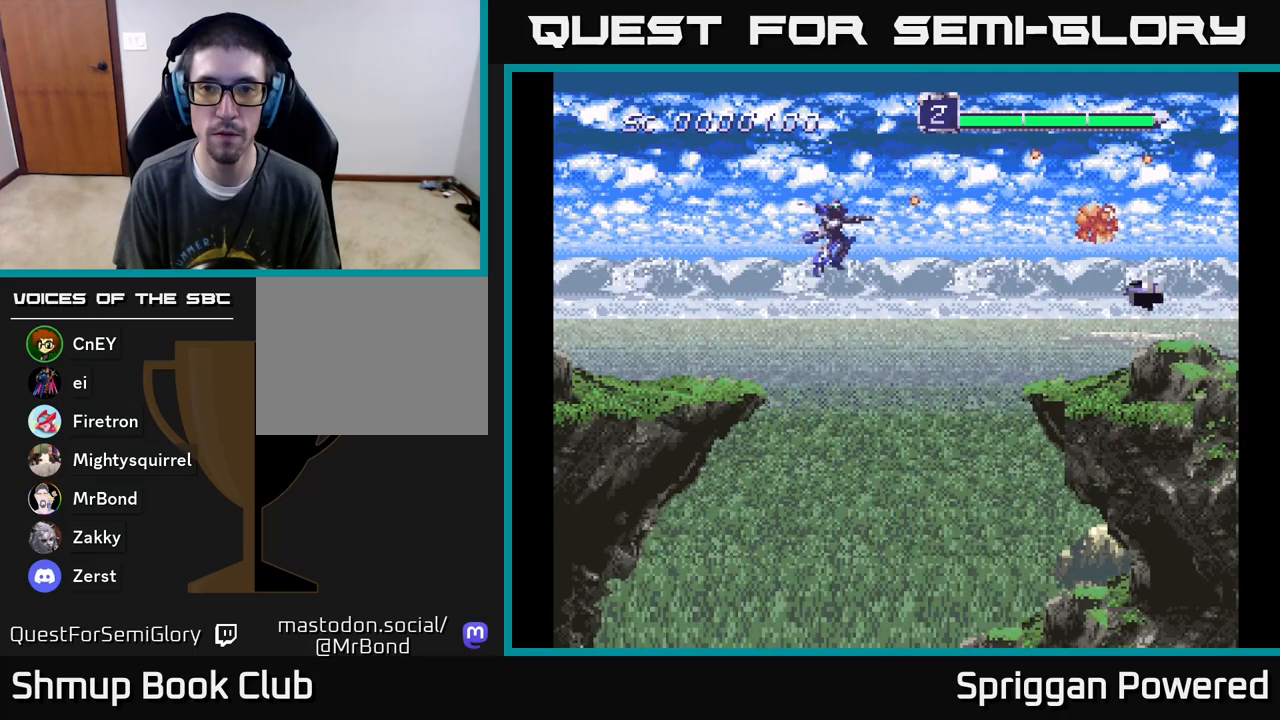
{"buttons": ["A", "DPAD_DOWN"], "events": [[183, "A", "up"], [250, "A", "down"], [350, "A", "up"], [450, "A", "down"]]}
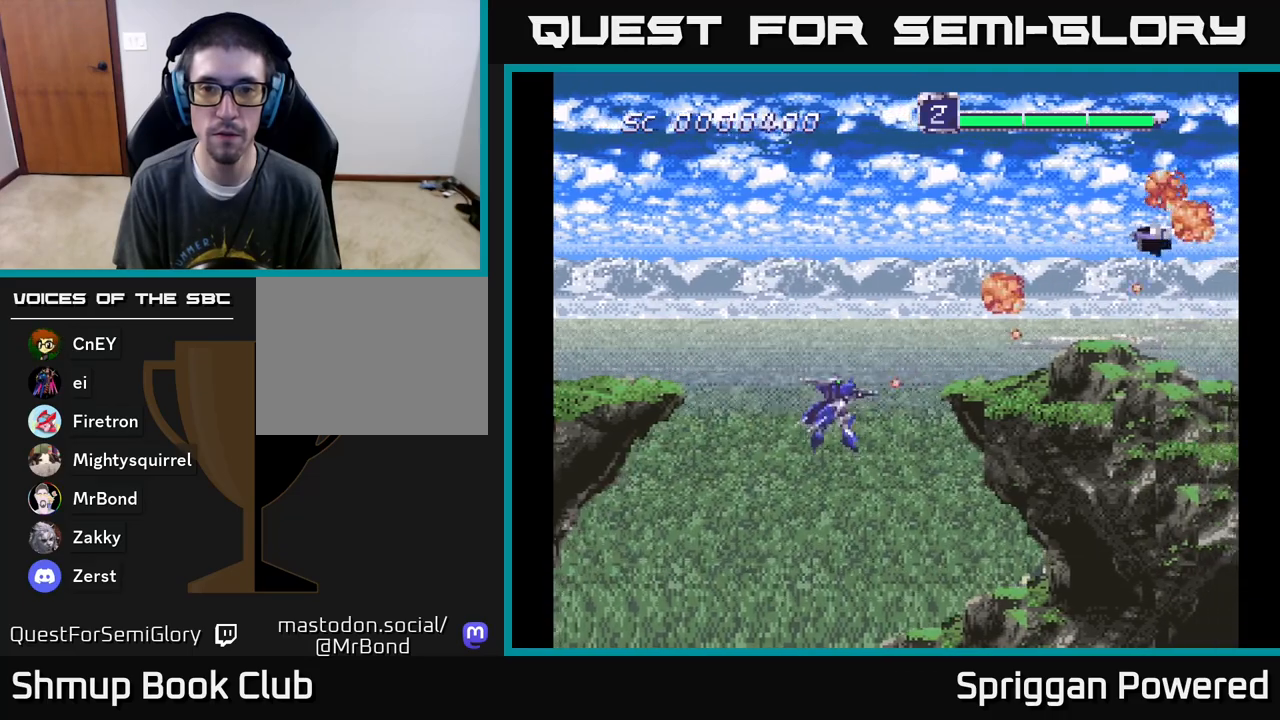
{"buttons": ["A", "DPAD_UP", "DPAD_LEFT"], "events": [[33, "A", "up"], [117, "A", "down"], [183, "DPAD_DOWN", "up"], [200, "A", "up"], [200, "DPAD_LEFT", "down"], [200, "DPAD_UP", "down"], [283, "A", "down"], [383, "A", "up"], [450, "A", "down"]]}
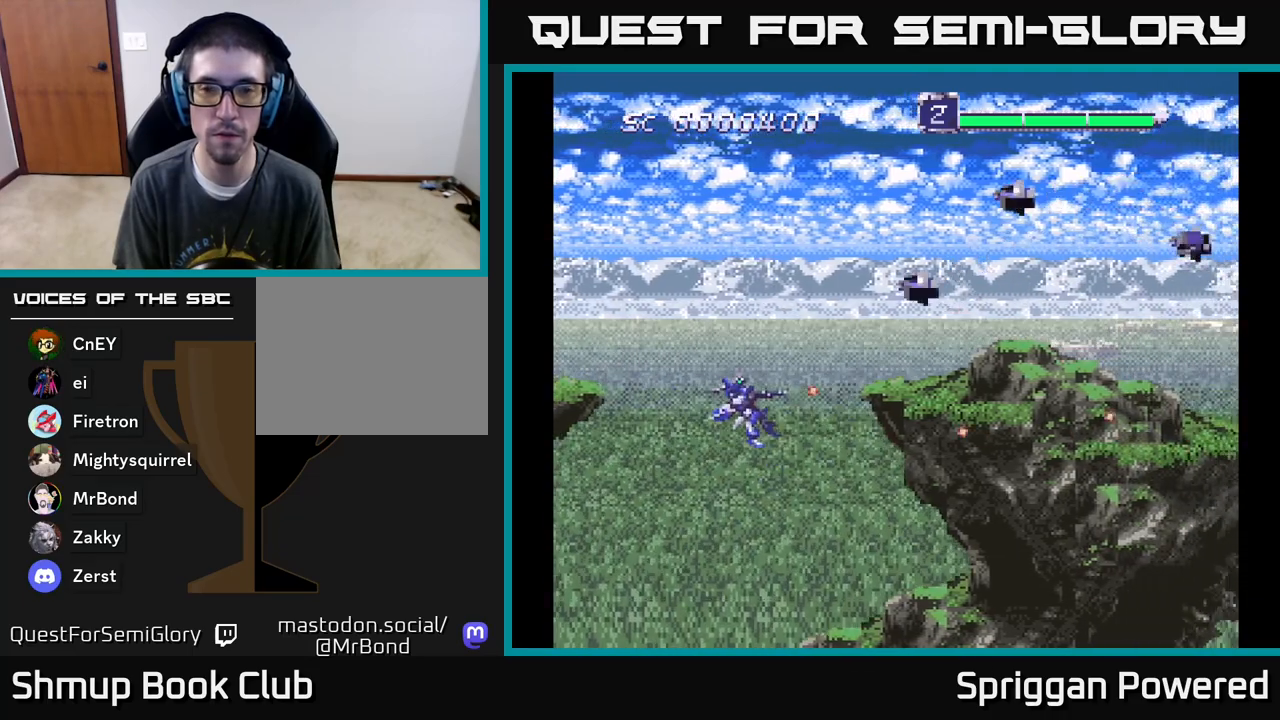
{"buttons": ["A", "DPAD_UP", "DPAD_LEFT"], "events": [[50, "A", "up"], [117, "A", "down"], [200, "A", "up"], [267, "A", "down"], [283, "DPAD_LEFT", "up"], [350, "A", "up"], [417, "A", "down"], [467, "DPAD_LEFT", "down"]]}
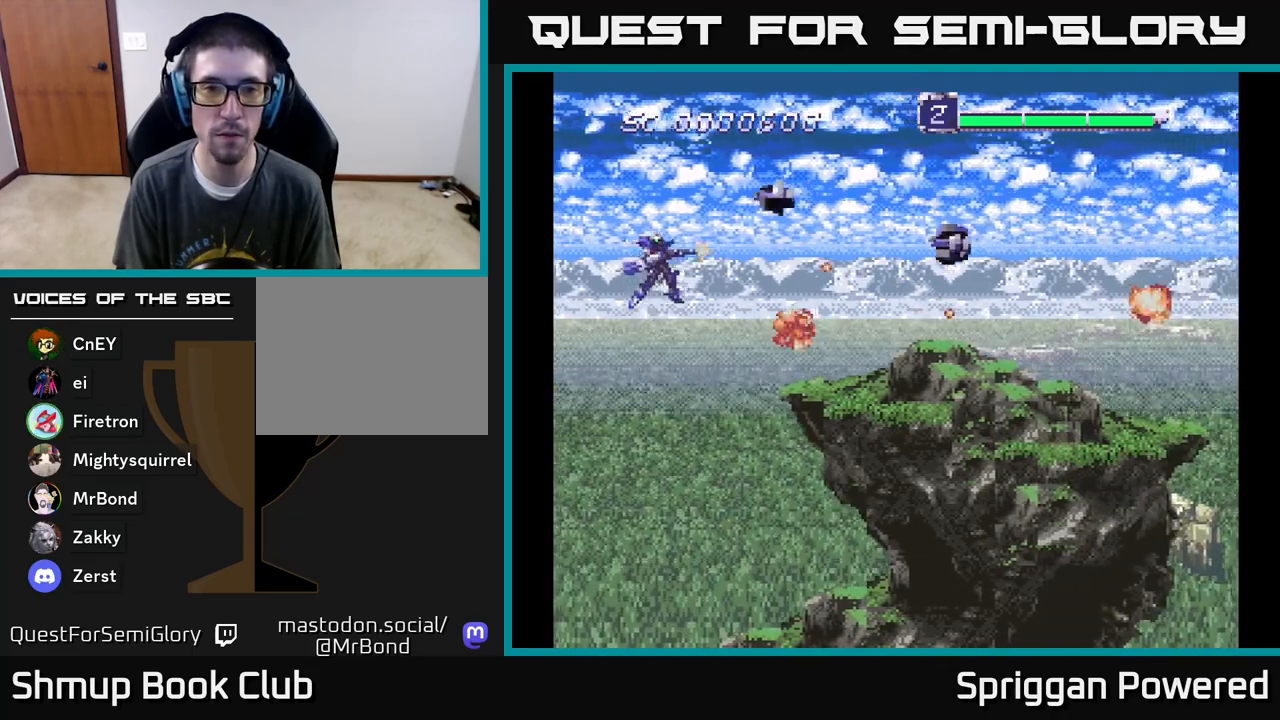
{"buttons": ["DPAD_DOWN", "DPAD_RIGHT"]}
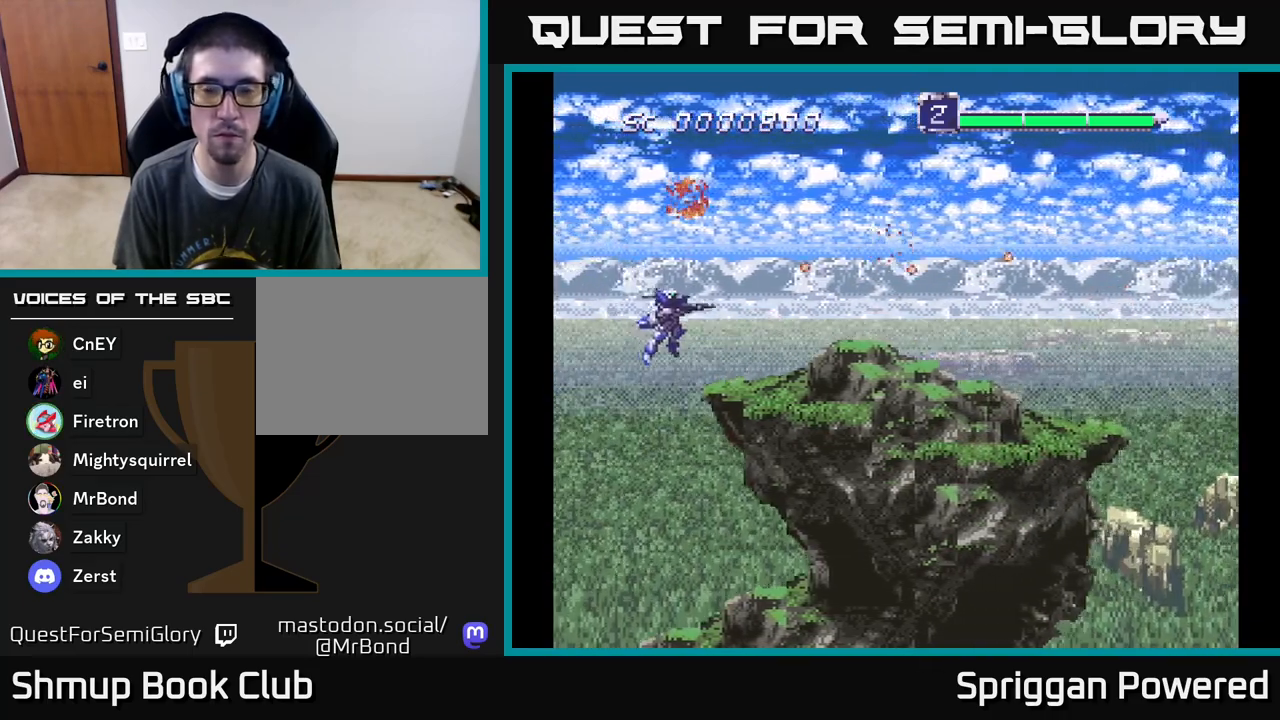
{"buttons": ["A", "DPAD_DOWN"], "events": [[83, "A", "down"], [183, "A", "up"], [267, "A", "down"], [367, "A", "up"], [450, "A", "down"], [467, "DPAD_RIGHT", "up"]]}
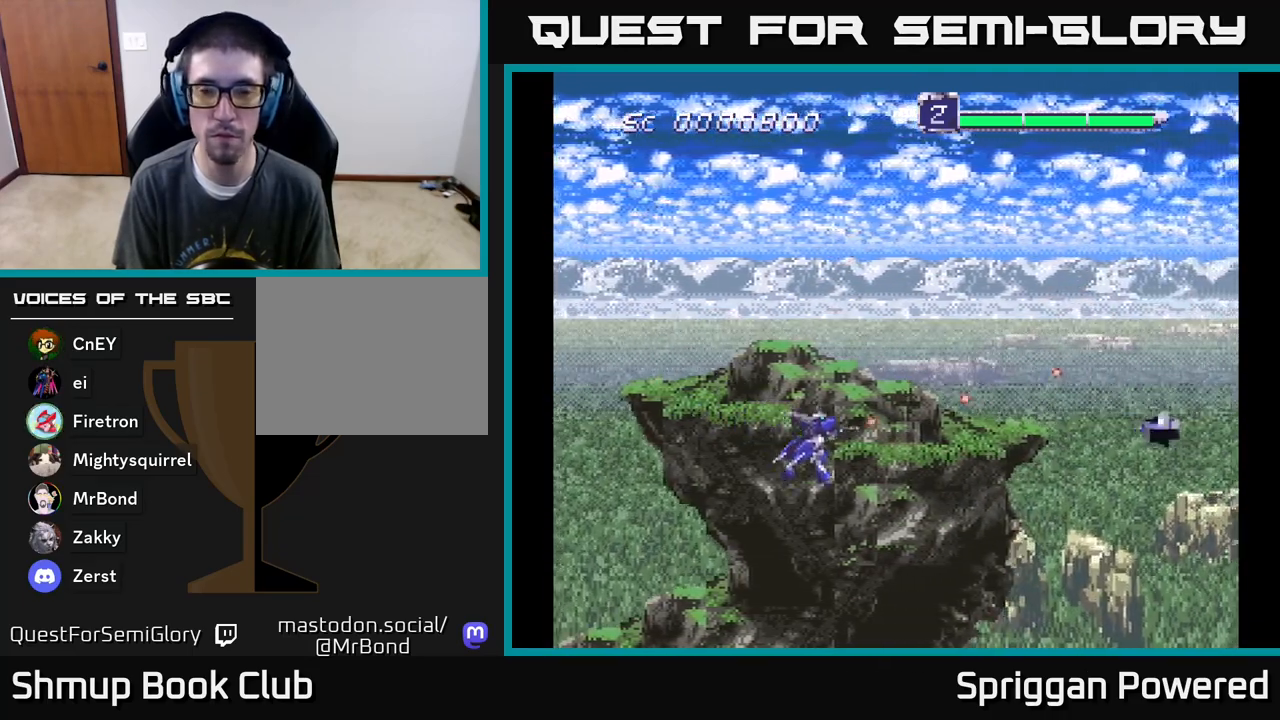
{"buttons": ["A", "DPAD_DOWN"], "events": [[50, "A", "up"], [100, "DPAD_RIGHT", "down"], [117, "DPAD_DOWN", "up"], [133, "A", "down"], [133, "DPAD_RIGHT", "up"], [133, "DPAD_UP", "down"], [217, "A", "up"], [217, "DPAD_UP", "up"], [233, "DPAD_UP", "down"], [250, "DPAD_RIGHT", "down"], [300, "A", "down"], [317, "DPAD_RIGHT", "up"], [367, "DPAD_UP", "up"], [383, "DPAD_DOWN", "down"], [400, "A", "up"], [483, "A", "down"]]}
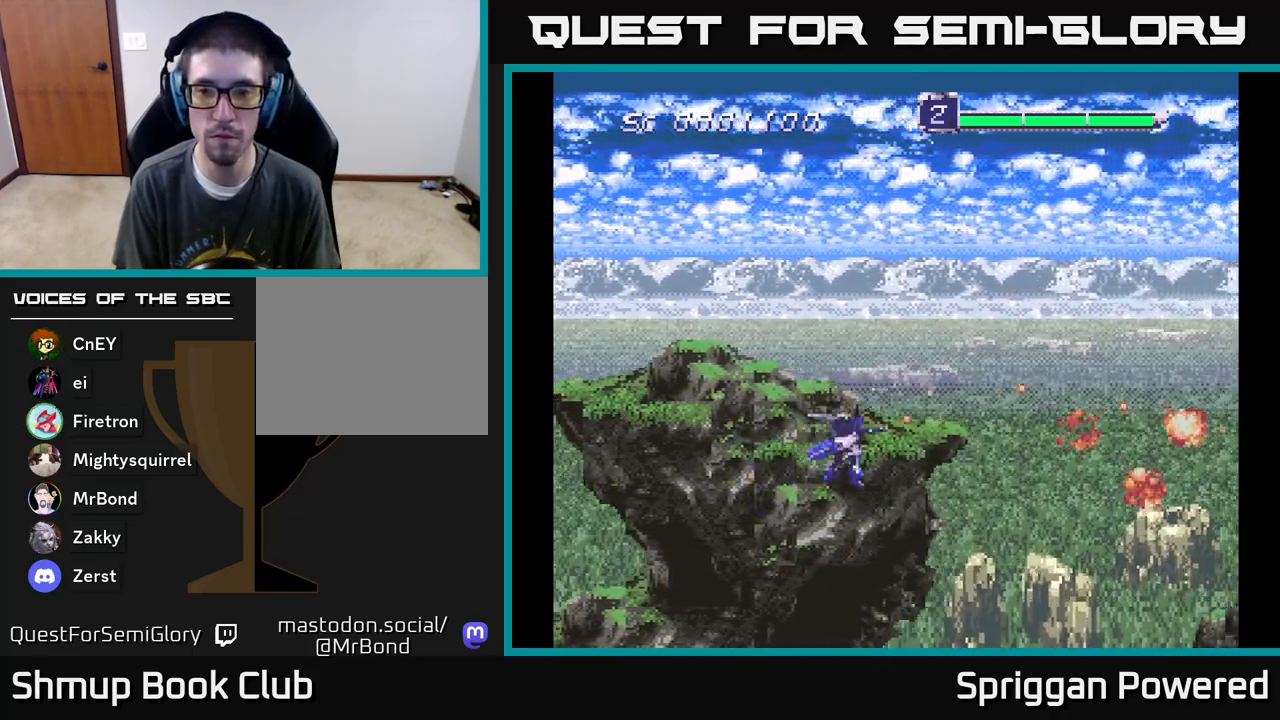
{"buttons": ["DPAD_UP"], "events": [[83, "A", "up"], [183, "A", "down"], [250, "A", "up"], [250, "DPAD_DOWN", "up"], [267, "DPAD_LEFT", "down"], [267, "DPAD_UP", "down"], [300, "DPAD_LEFT", "up"], [350, "A", "down"], [433, "A", "up"]]}
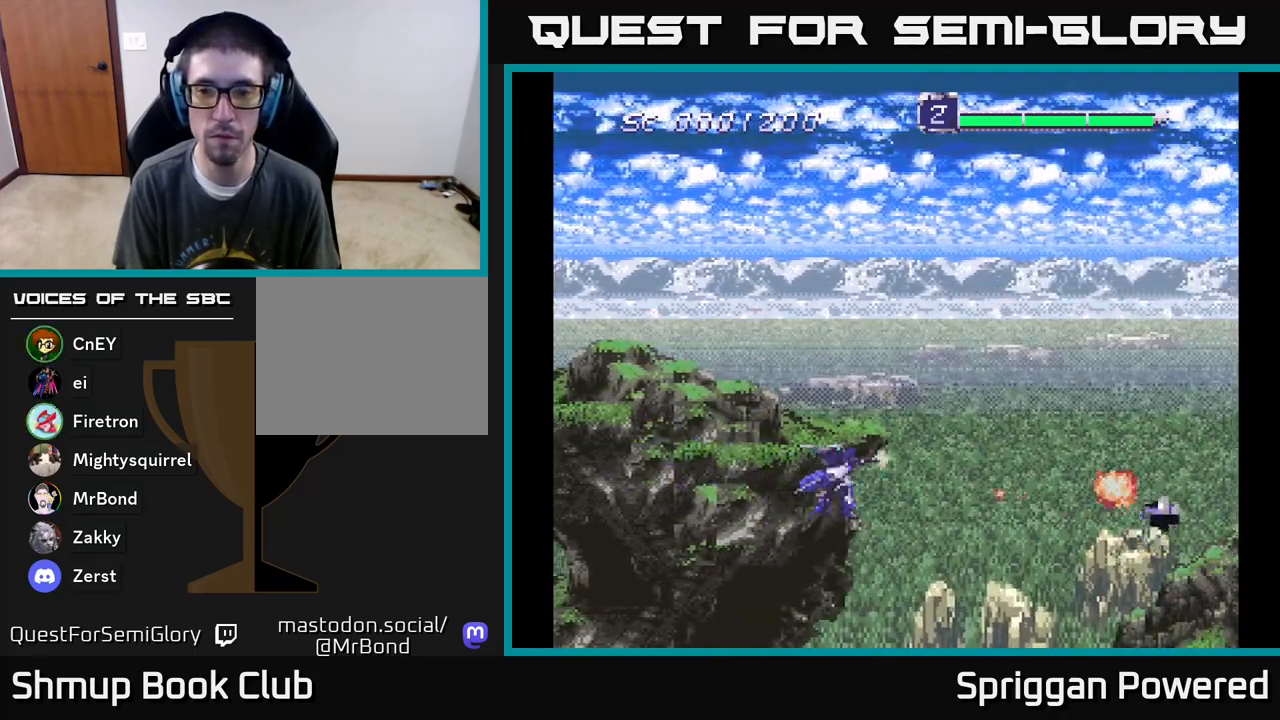
{"buttons": ["DPAD_DOWN"], "events": [[17, "A", "down"], [100, "A", "up"], [100, "DPAD_UP", "up"], [117, "DPAD_UP", "down"], [150, "DPAD_LEFT", "down"], [150, "DPAD_UP", "up"], [167, "DPAD_DOWN", "down"], [167, "DPAD_LEFT", "up"], [183, "A", "down"], [283, "A", "up"], [367, "A", "down"], [483, "A", "up"]]}
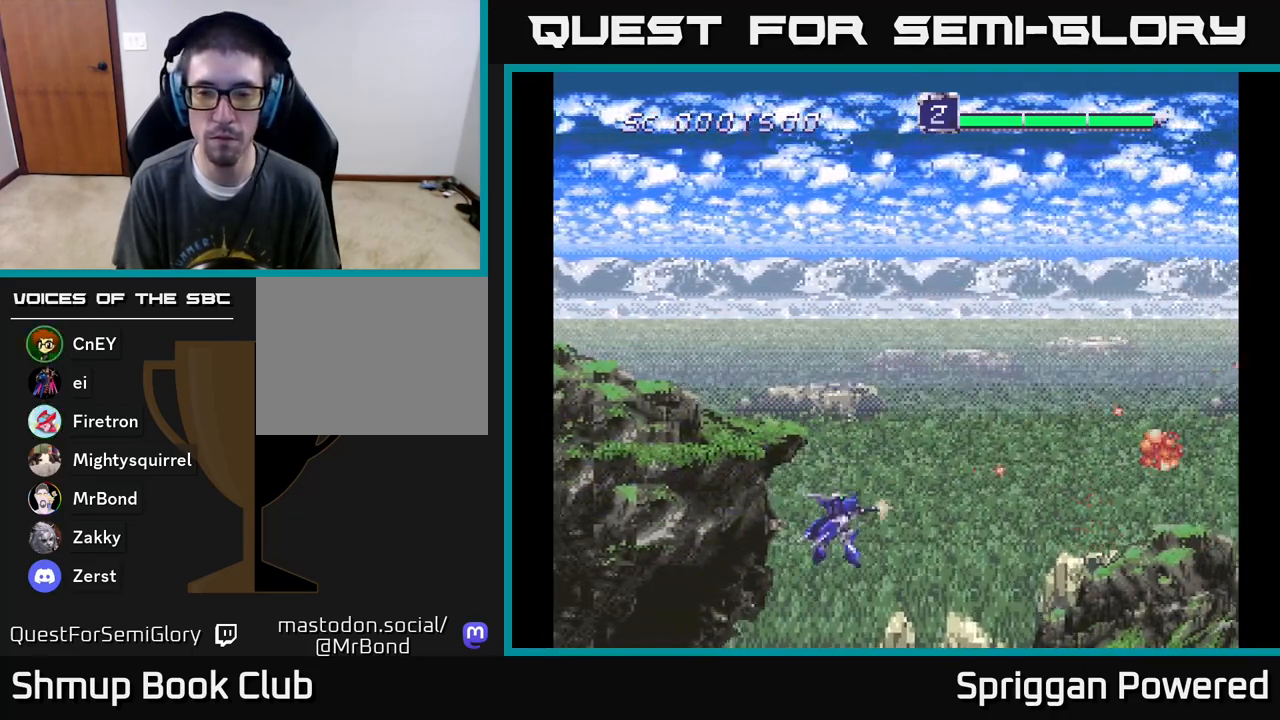
{"buttons": ["A", "DPAD_UP"], "events": [[50, "DPAD_DOWN", "up"], [50, "DPAD_LEFT", "down"], [67, "A", "down"], [67, "DPAD_LEFT", "up"], [67, "DPAD_UP", "down"], [167, "A", "up"], [233, "A", "down"], [333, "A", "up"], [417, "A", "down"]]}
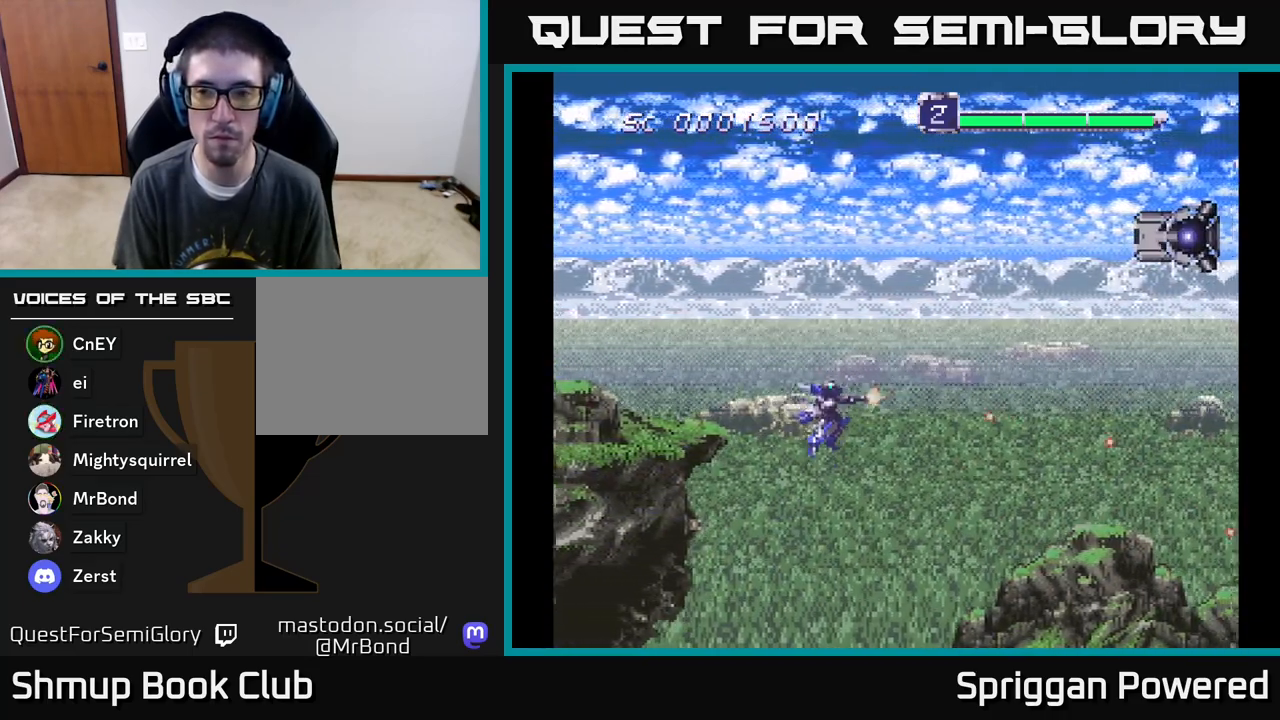
{"buttons": ["DPAD_RIGHT"], "events": [[33, "A", "up"], [100, "A", "down"], [200, "A", "up"], [267, "A", "down"], [300, "DPAD_RIGHT", "down"], [350, "A", "up"], [417, "A", "down"], [483, "DPAD_UP", "up"], [500, "A", "up"]]}
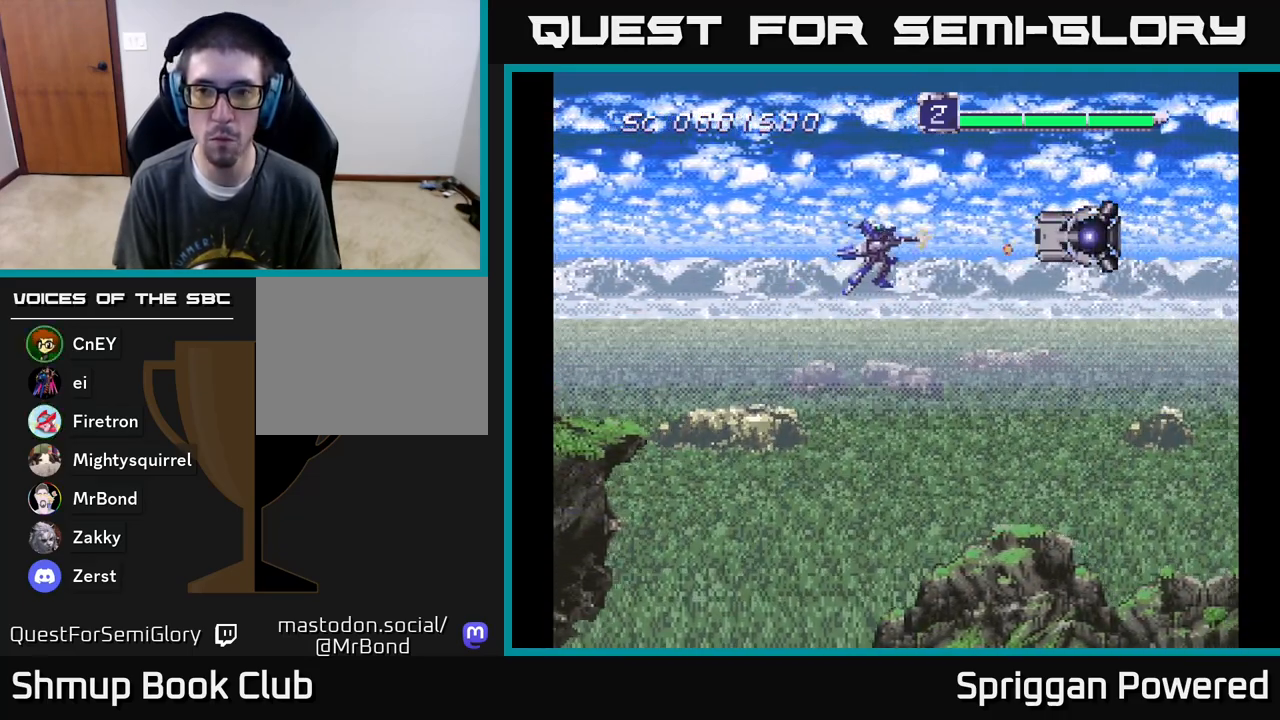
{"buttons": ["DPAD_DOWN"], "events": [[67, "A", "down"], [67, "DPAD_RIGHT", "up"], [133, "A", "up"], [183, "A", "down"], [233, "A", "up"], [300, "A", "down"], [367, "A", "up"], [400, "A", "down"], [400, "DPAD_DOWN", "down"], [500, "A", "up"]]}
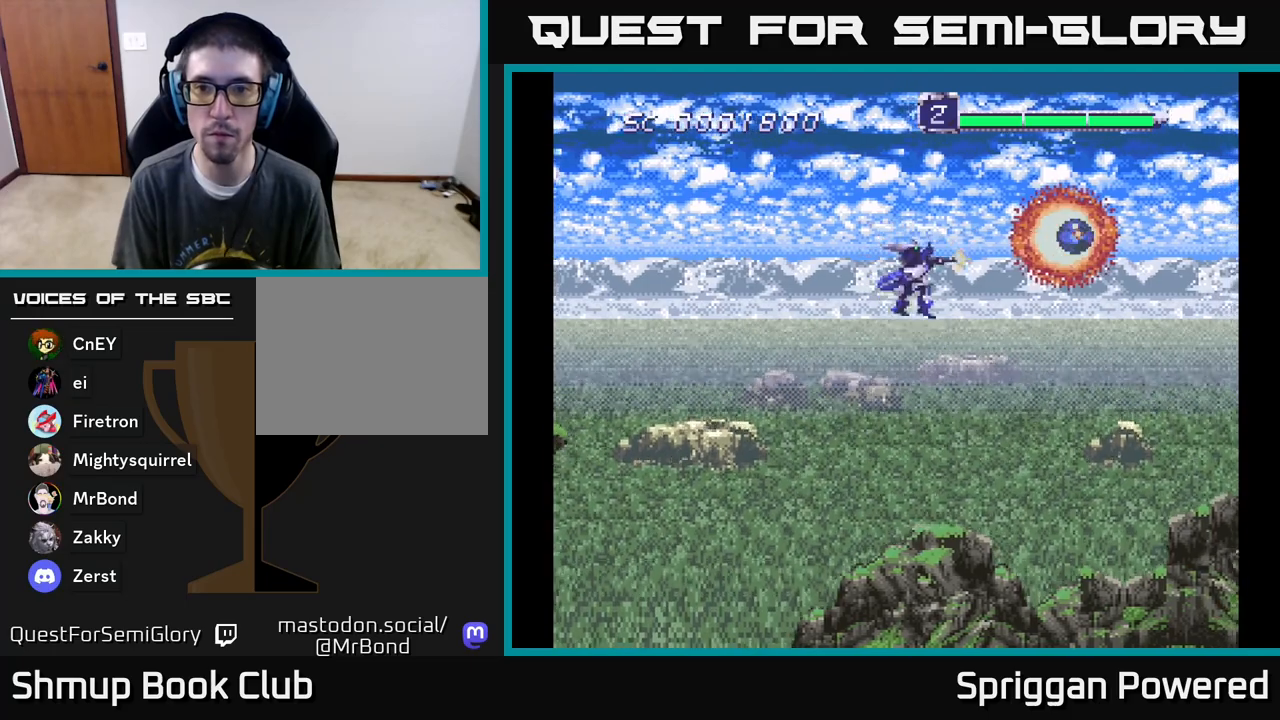
{"buttons": ["DPAD_DOWN"], "events": [[33, "DPAD_LEFT", "down"], [67, "A", "down"], [133, "DPAD_DOWN", "up"], [150, "A", "up"], [167, "DPAD_DOWN", "down"], [233, "A", "down"], [233, "DPAD_LEFT", "up"], [333, "A", "up"], [400, "A", "down"], [500, "A", "up"]]}
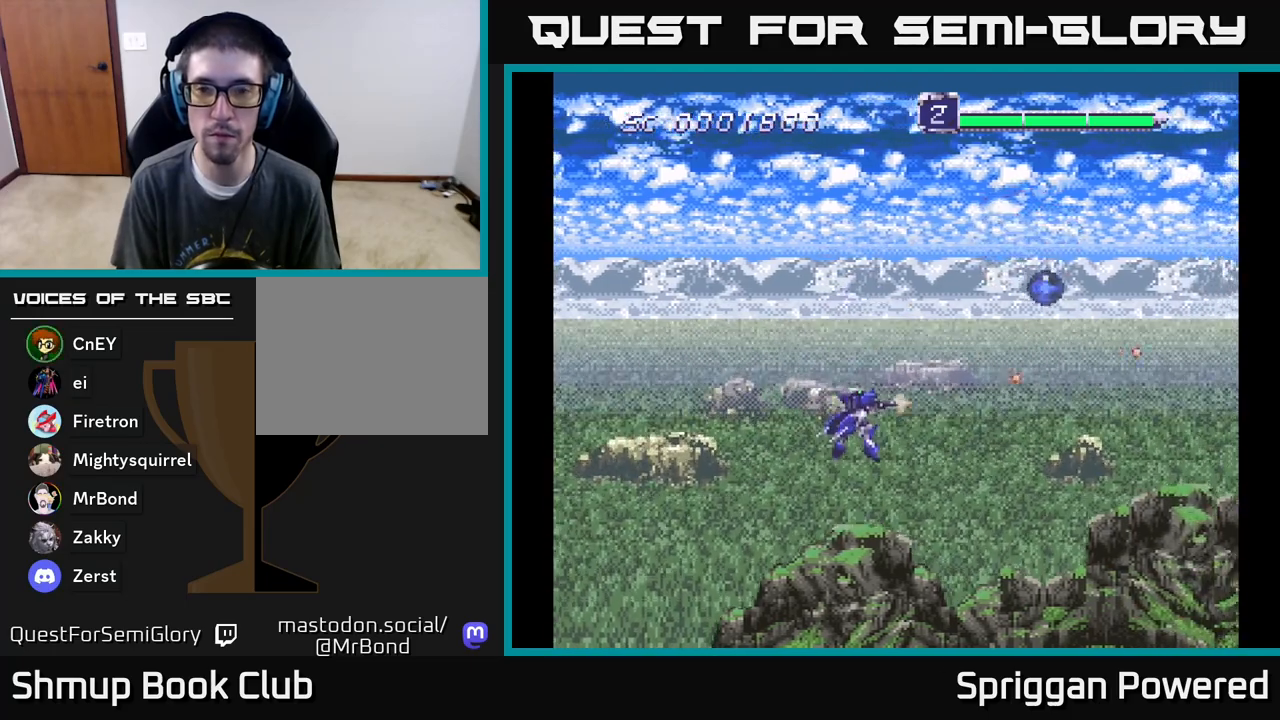
{"buttons": ["A", "DPAD_UP"], "events": [[67, "A", "down"], [167, "A", "up"], [233, "A", "down"], [333, "A", "up"], [417, "A", "down"], [417, "DPAD_DOWN", "up"], [417, "DPAD_LEFT", "down"], [433, "DPAD_LEFT", "up"], [433, "DPAD_UP", "down"]]}
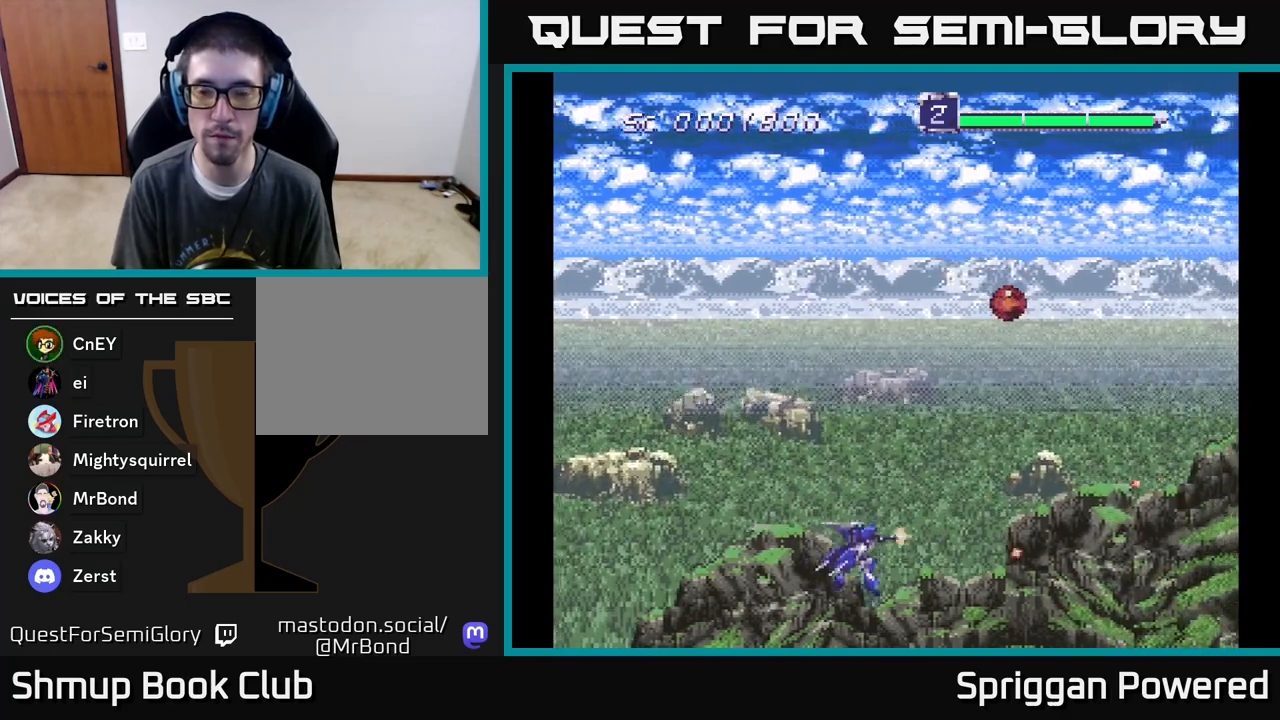
{"buttons": ["A", "DPAD_UP"], "events": [[17, "A", "up"], [83, "A", "down"], [183, "A", "up"], [267, "A", "down"], [367, "A", "up"], [467, "A", "down"]]}
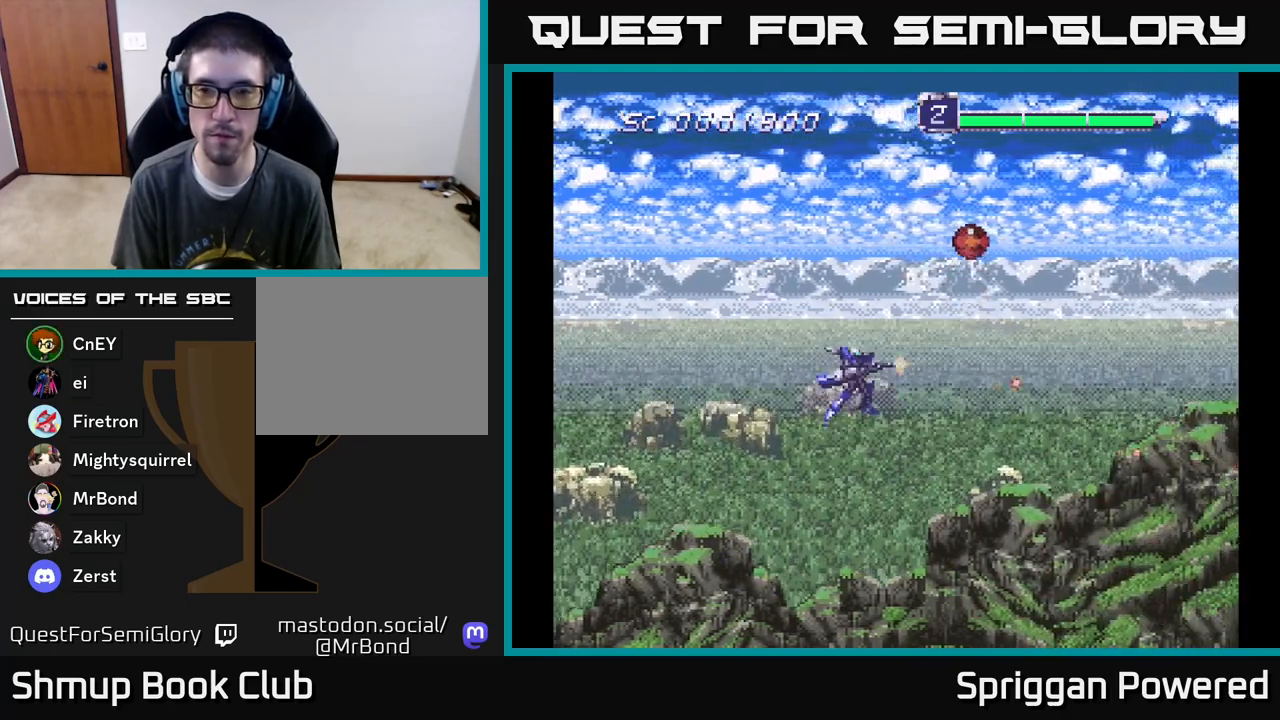
{"buttons": ["DPAD_RIGHT"]}
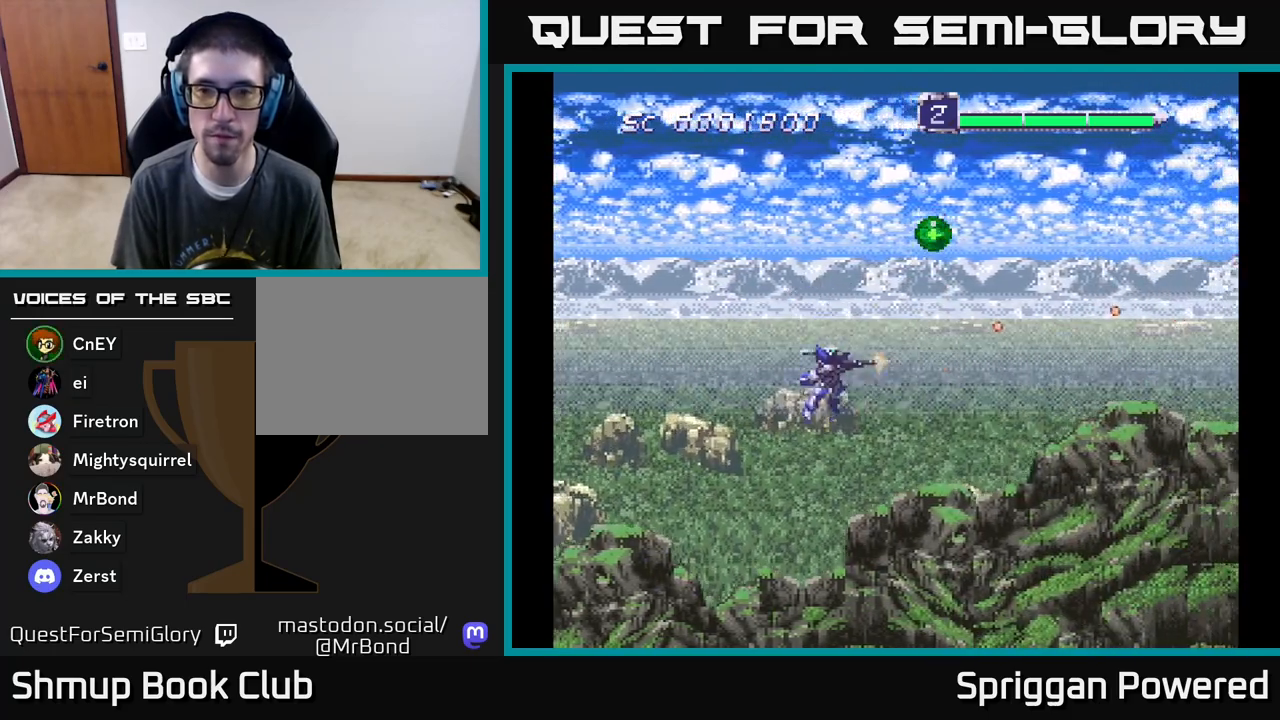
{"buttons": ["A", "DPAD_DOWN", "DPAD_RIGHT"], "events": [[33, "A", "down"], [50, "DPAD_UP", "down"], [133, "A", "up"], [150, "DPAD_RIGHT", "up"], [200, "A", "down"], [300, "A", "up"], [350, "DPAD_RIGHT", "down"], [383, "DPAD_DOWN", "down"], [383, "DPAD_UP", "up"], [400, "DPAD_RIGHT", "up"], [500, "A", "down"], [500, "DPAD_RIGHT", "down"]]}
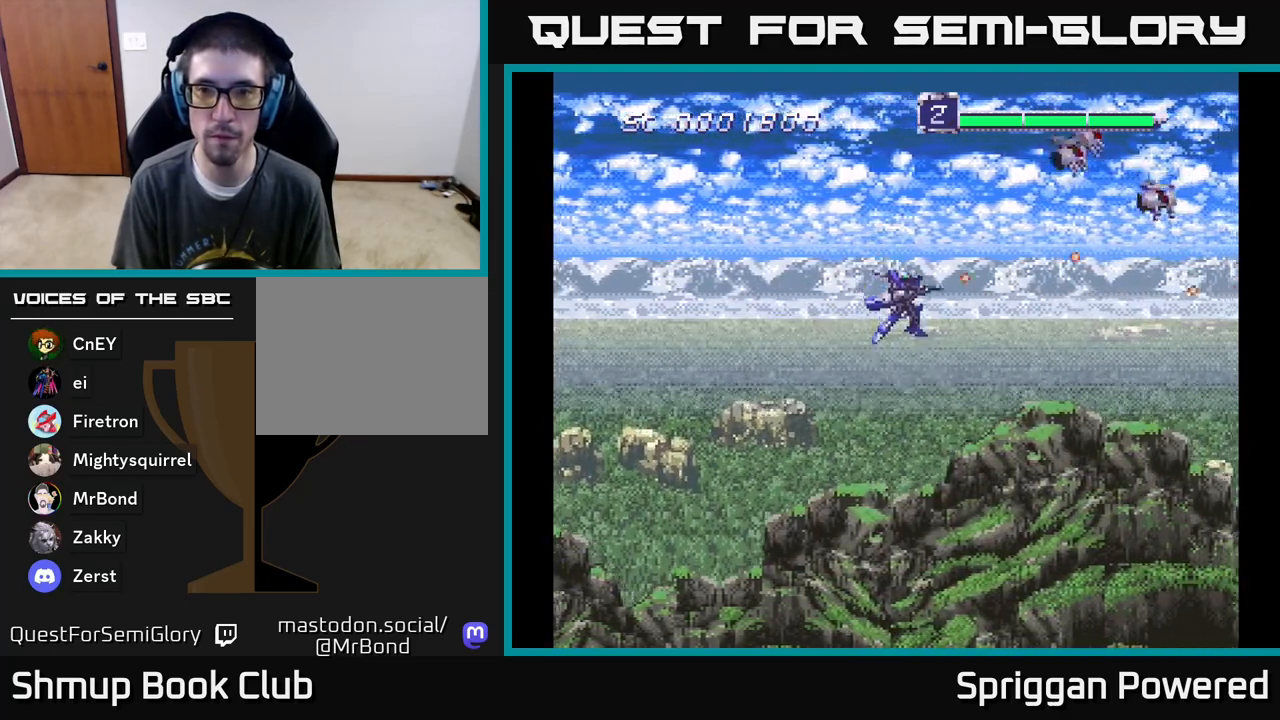
{"buttons": ["A", "DPAD_DOWN"]}
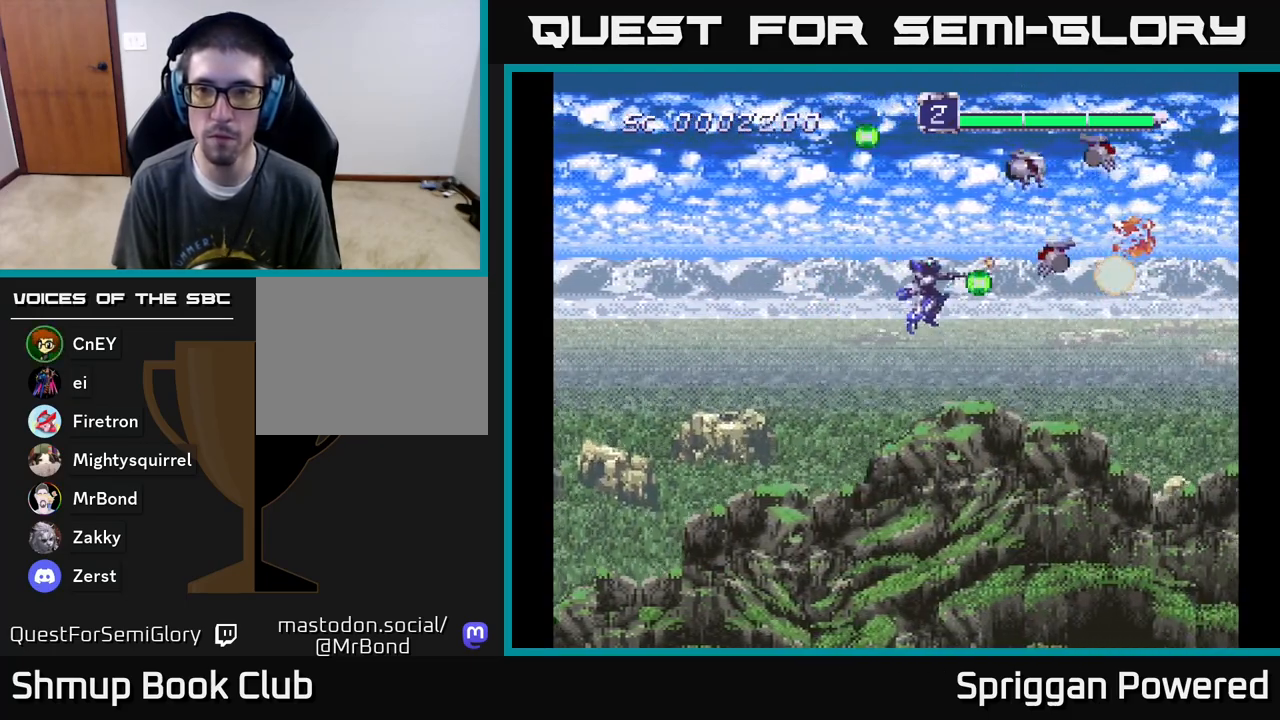
{"buttons": ["DPAD_DOWN", "DPAD_RIGHT"]}
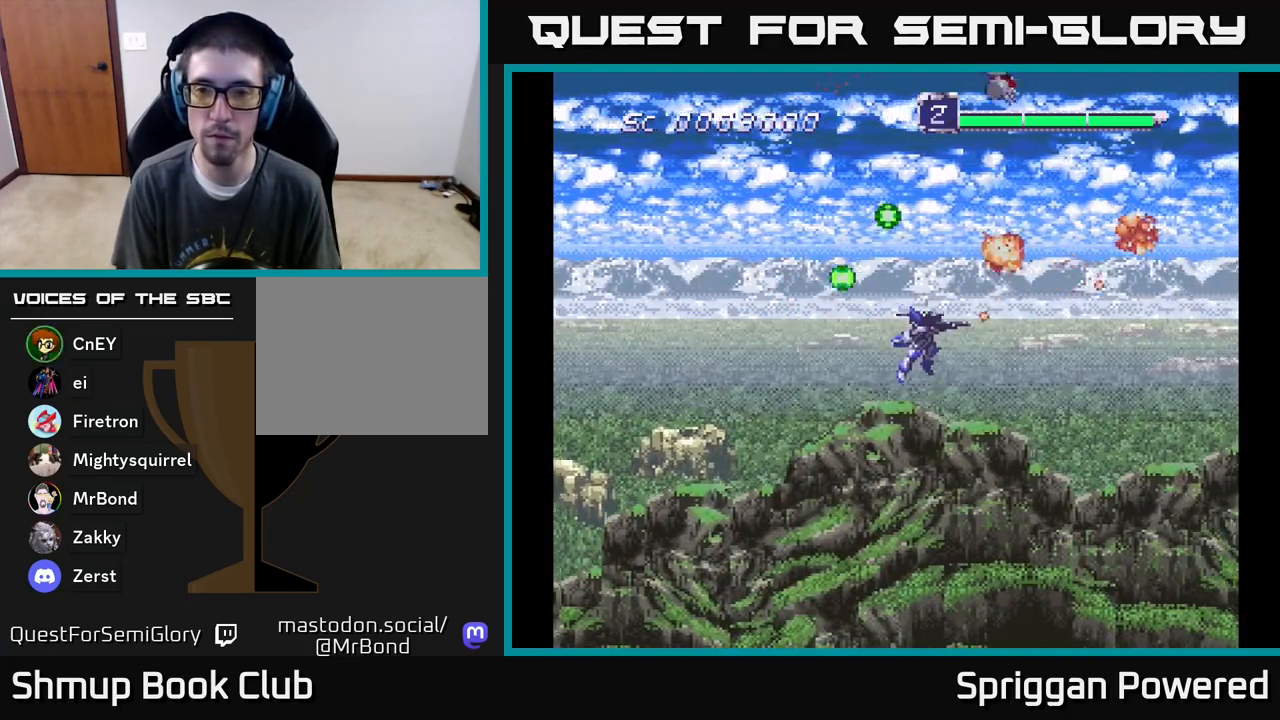
{"buttons": ["A", "DPAD_UP"]}
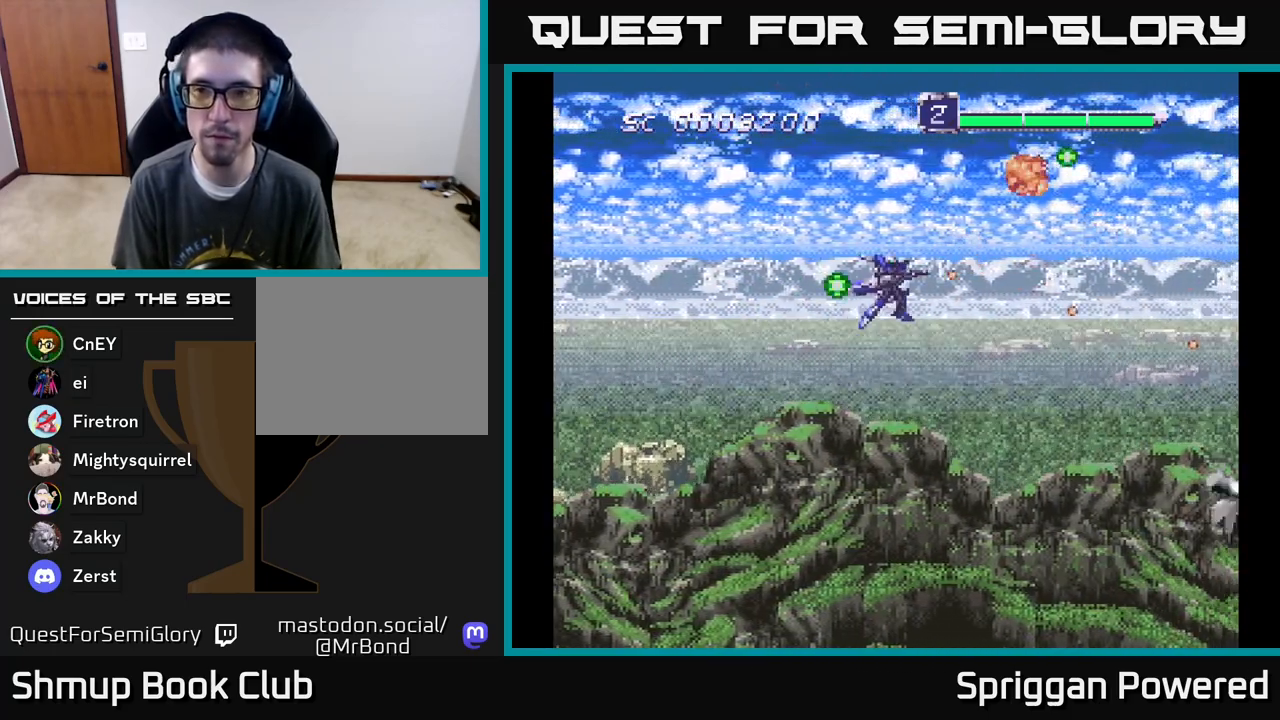
{"buttons": ["A", "DPAD_DOWN", "DPAD_LEFT"], "events": [[33, "A", "up"], [117, "A", "down"], [217, "A", "up"], [233, "DPAD_UP", "up"], [250, "DPAD_DOWN", "down"], [283, "A", "down"], [367, "A", "up"], [417, "DPAD_LEFT", "down"], [450, "A", "down"]]}
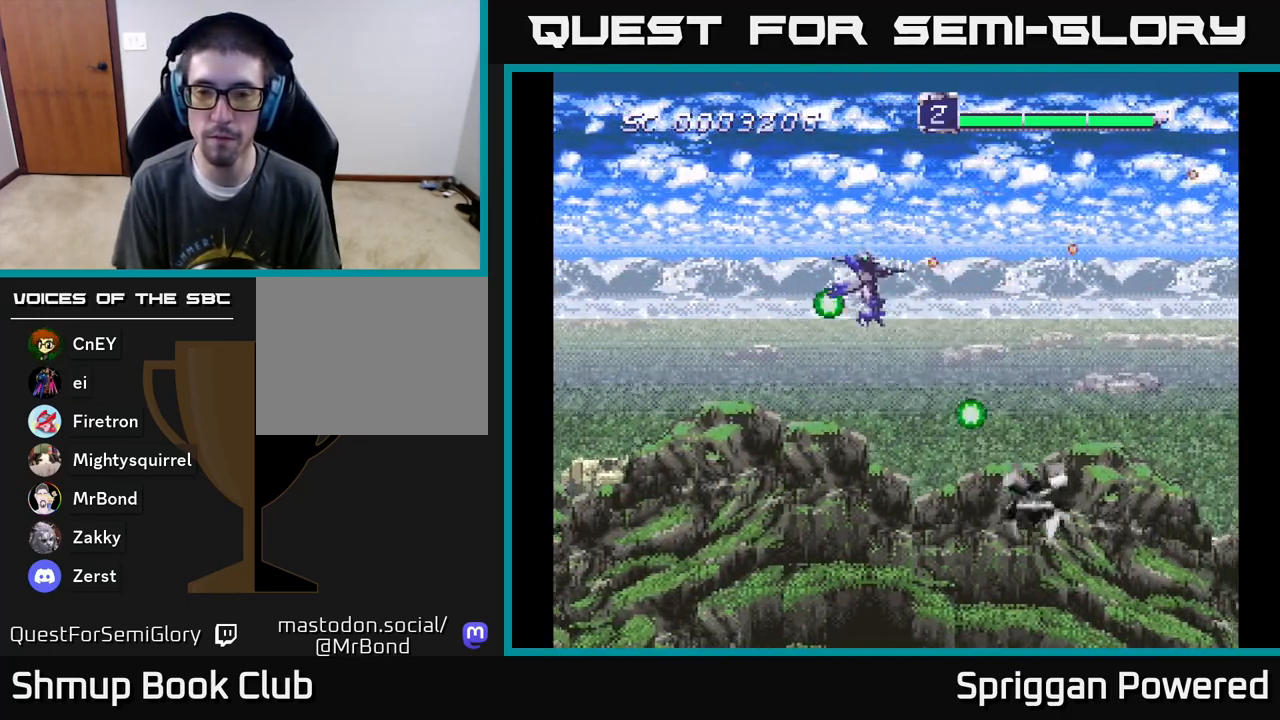
{"buttons": ["A", "DPAD_DOWN", "DPAD_LEFT"], "events": [[50, "A", "up"], [133, "A", "down"], [217, "A", "up"], [217, "DPAD_LEFT", "up"], [300, "A", "down"], [350, "DPAD_LEFT", "down"], [417, "A", "up"], [467, "A", "down"]]}
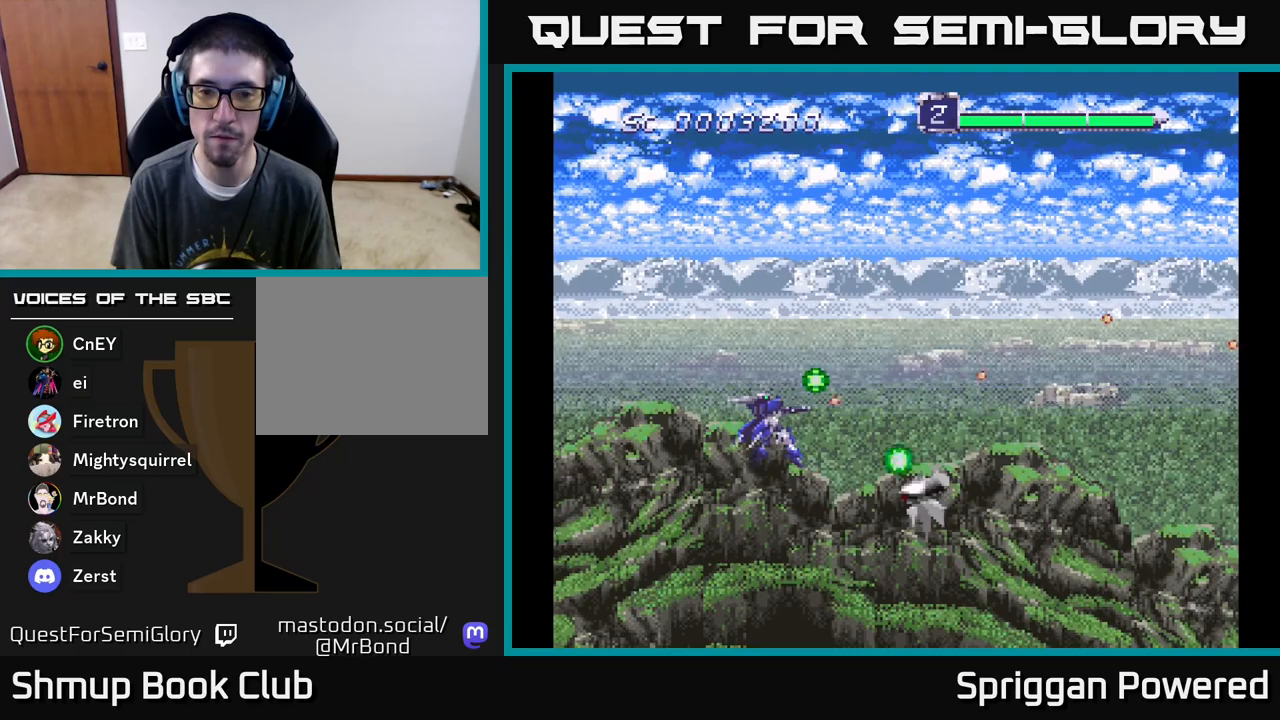
{"buttons": ["A", "DPAD_UP", "DPAD_LEFT"]}